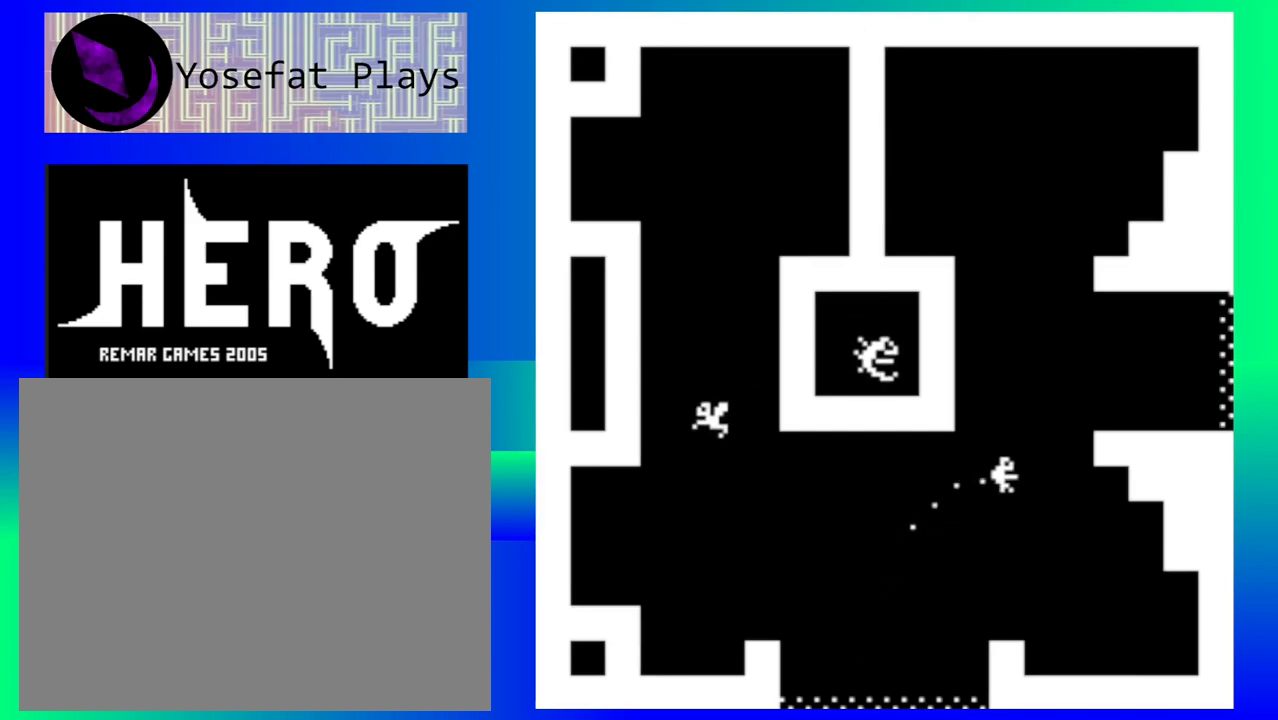
Gameplay with a controller (Nintendo layout); each line is a JSON object with the inputs held at the frame after it. "events" lists button and stick changes between this image and that frame as [ms after this image, input, new state], when the widget could be followed in between. Not read: L1 L2 L3 R1 R2 R3 left_stick right_stick.
{"buttons": ["Y"], "events": [[133, "Y", "down"], [200, "Y", "up"], [300, "Y", "down"], [383, "Y", "up"], [467, "Y", "down"]]}
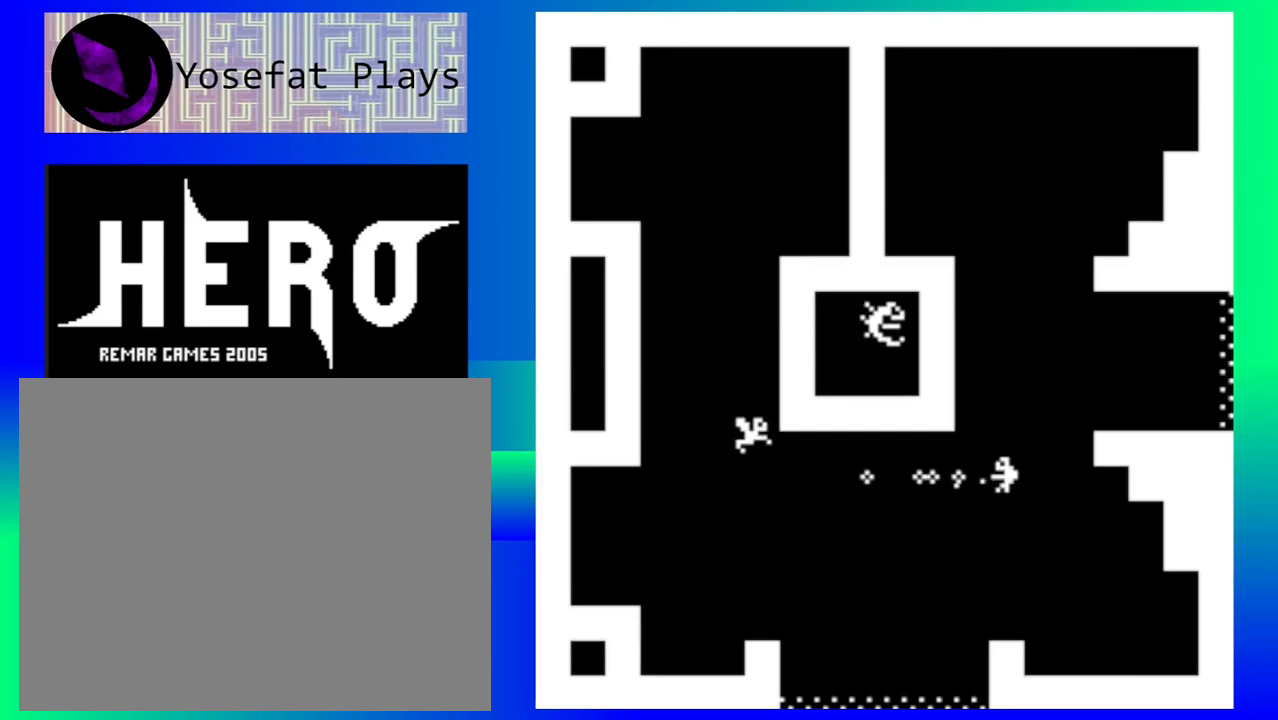
{"buttons": [], "events": [[50, "Y", "up"], [100, "Y", "down"], [200, "Y", "up"]]}
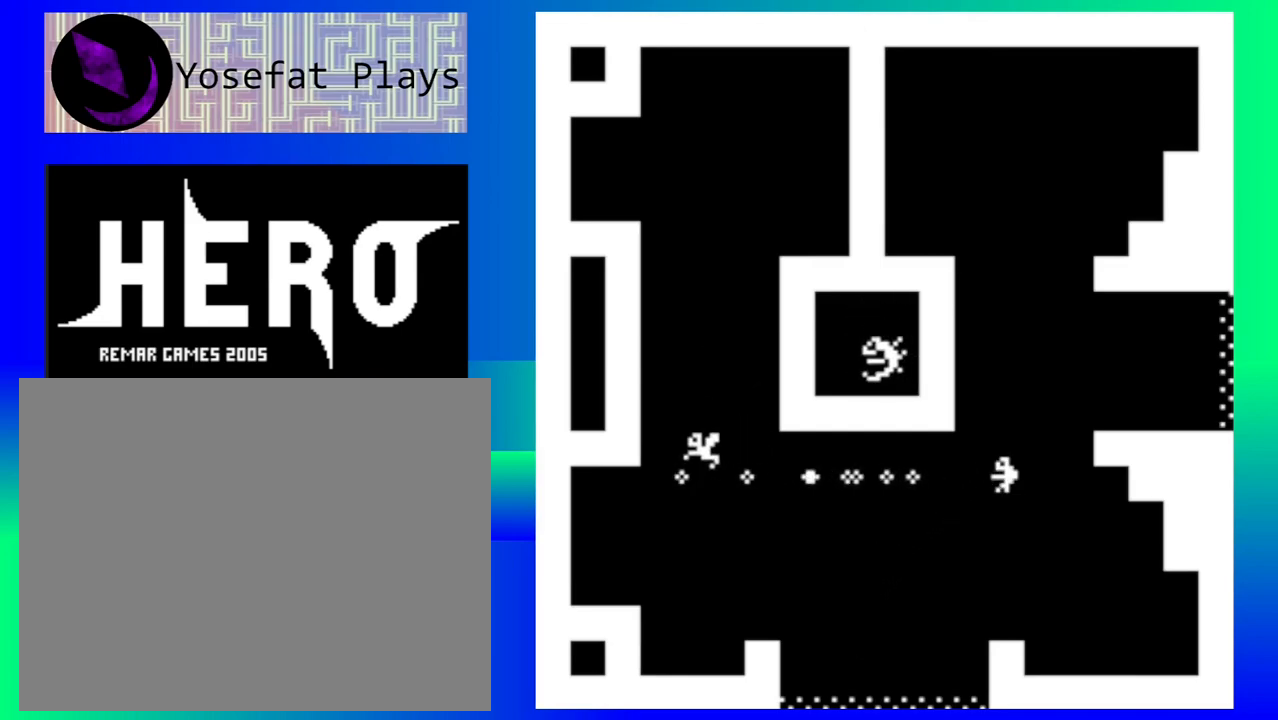
{"buttons": [], "events": []}
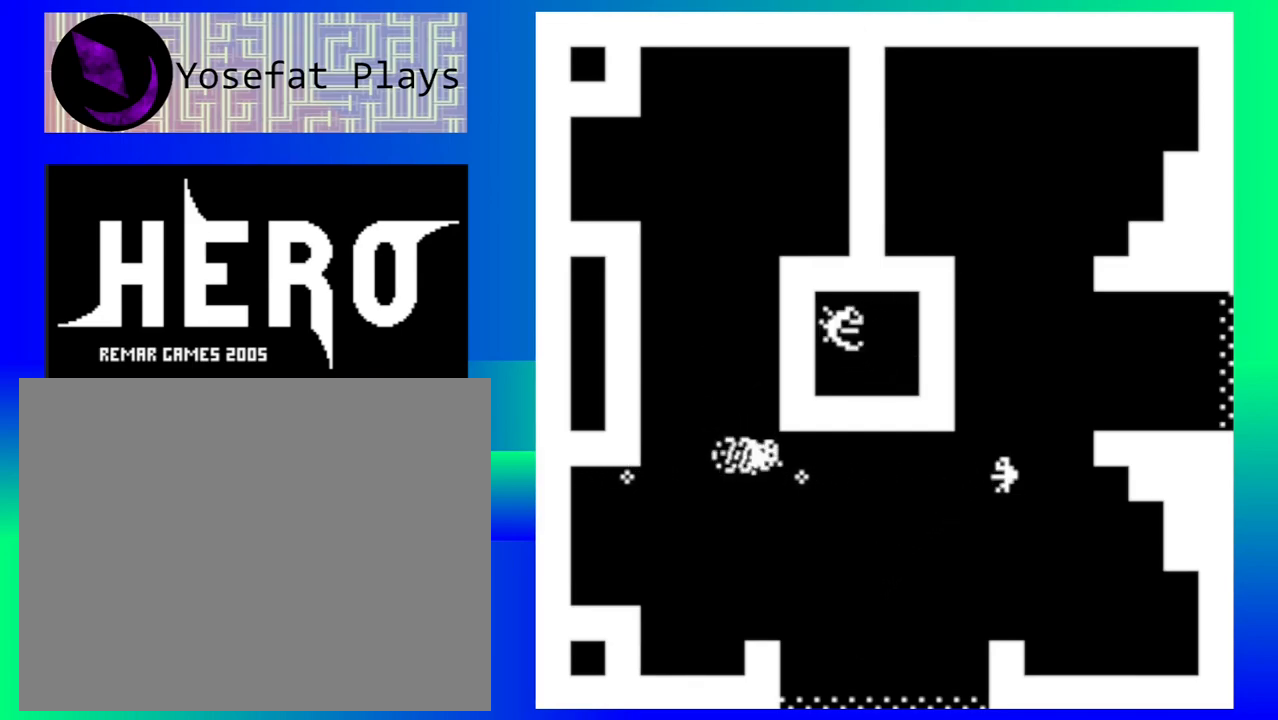
{"buttons": [], "events": [[133, "Y", "down"], [183, "Y", "up"], [267, "Y", "down"], [333, "Y", "up"]]}
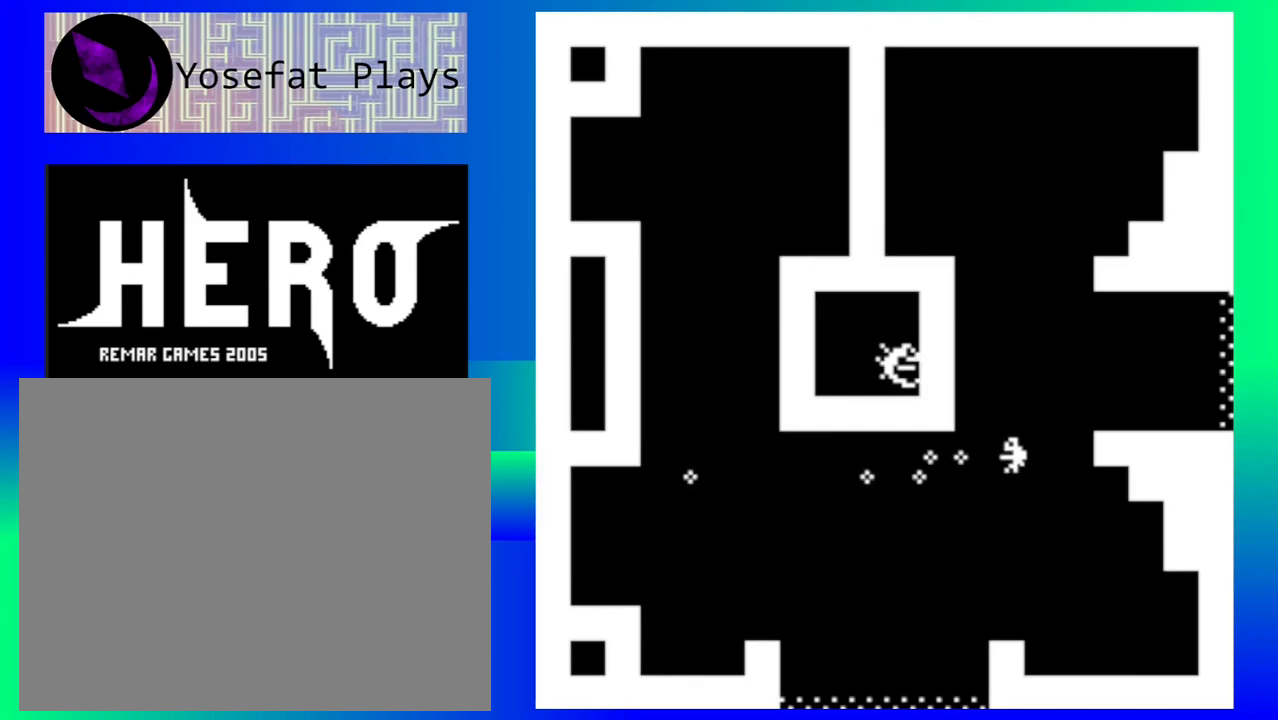
{"buttons": [], "events": []}
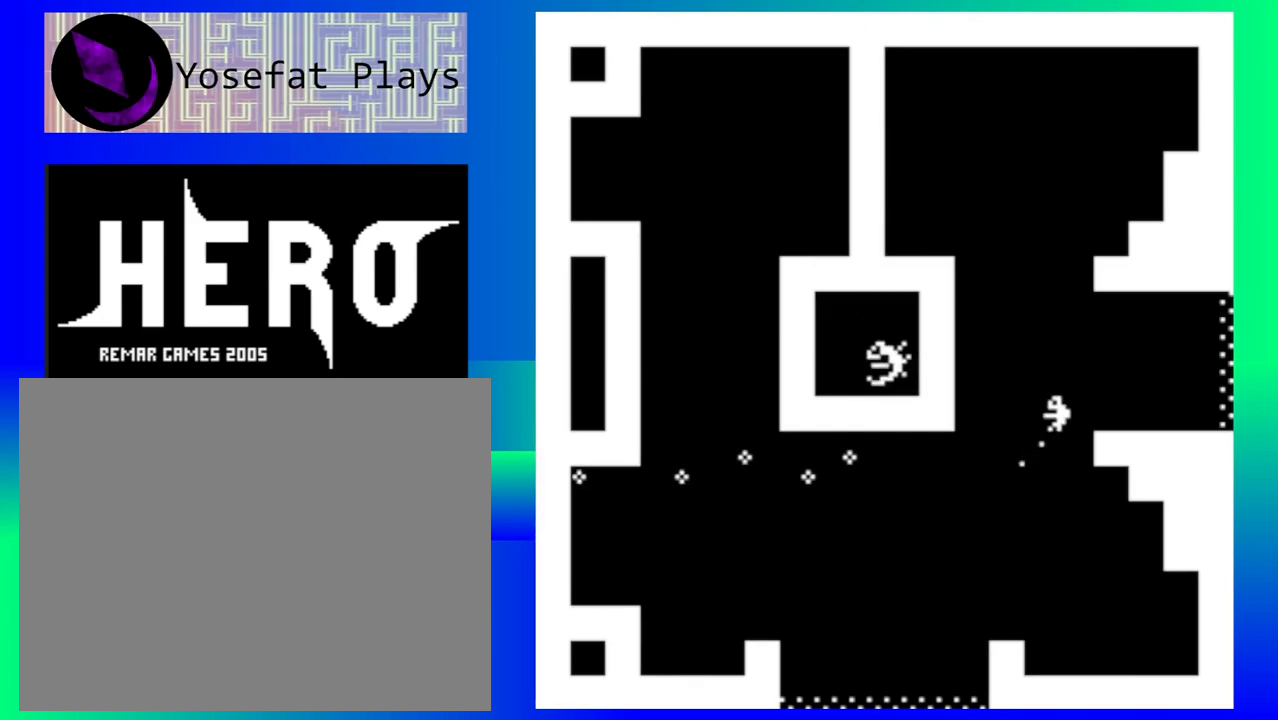
{"buttons": [], "events": []}